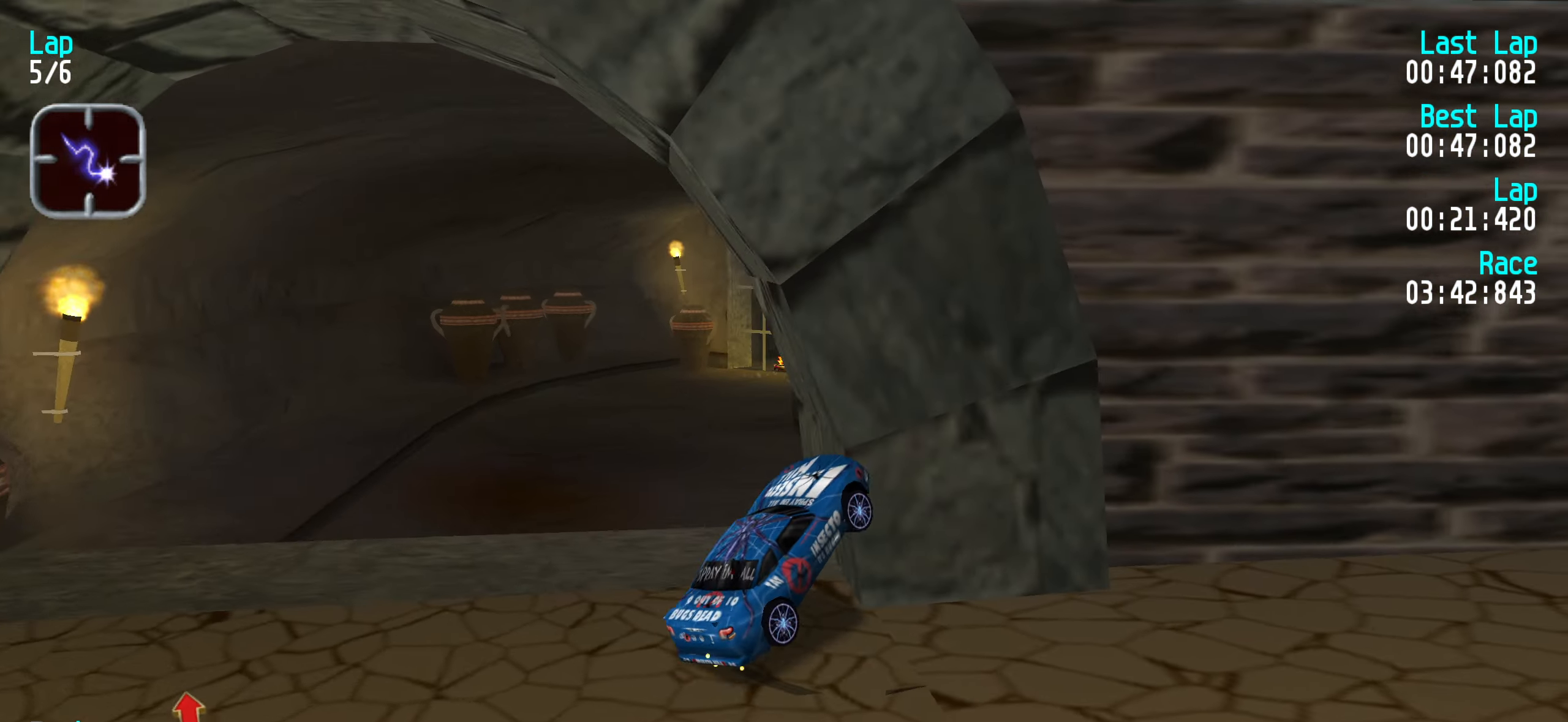
Gameplay with keyboard; each line is a JSON object with the keys held at the frame after it. "events" lists presses ("down") and releases ("up") of "down", "left", "right" and "up" between this image and that frame as [ms after this image, input, new state], when the widget could be followed in between. No other keys are recorded. Mouse input is not recorded.
{"keys": ["down", "right"], "events": [[383, "up", "up"], [483, "down", "down"], [483, "right", "down"]]}
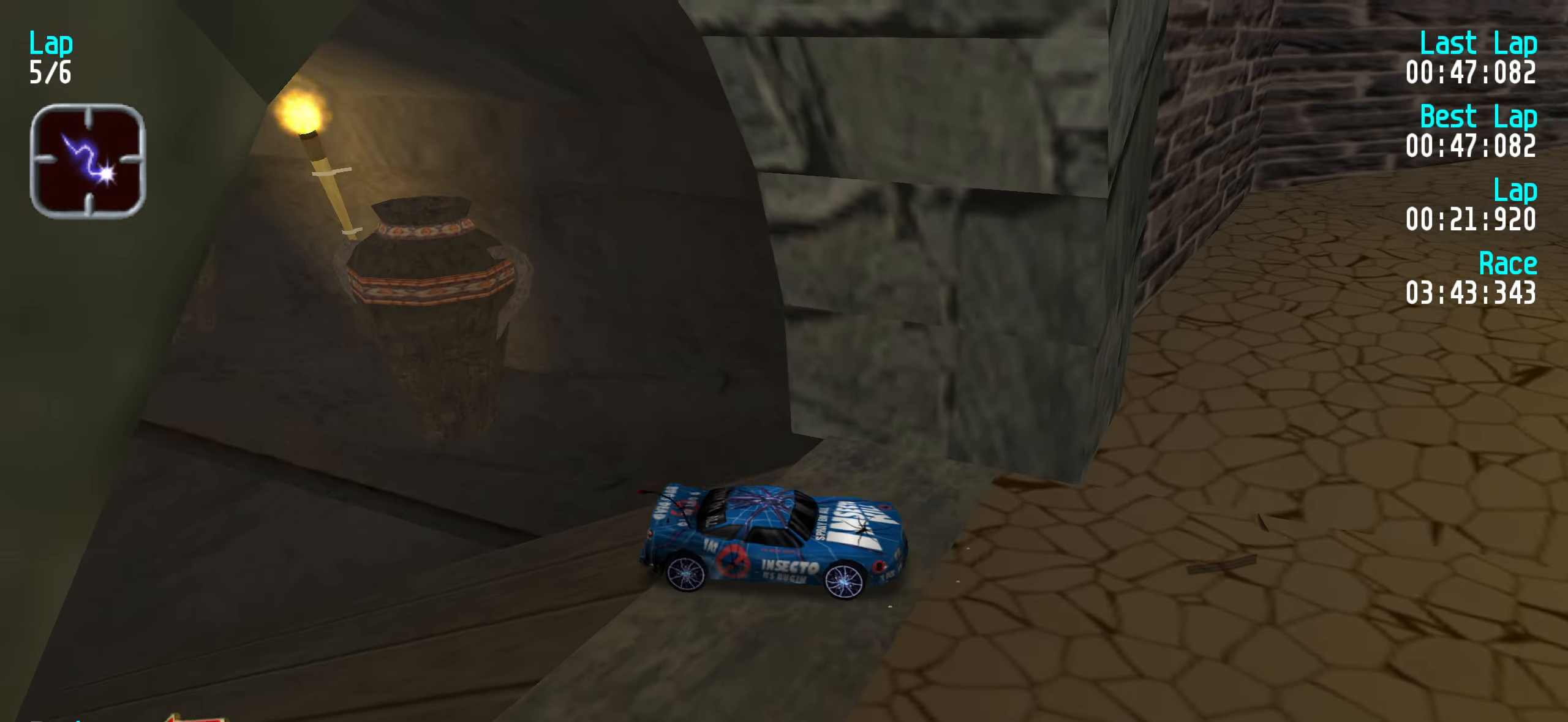
{"keys": ["down", "left"], "events": [[117, "right", "up"], [300, "left", "down"]]}
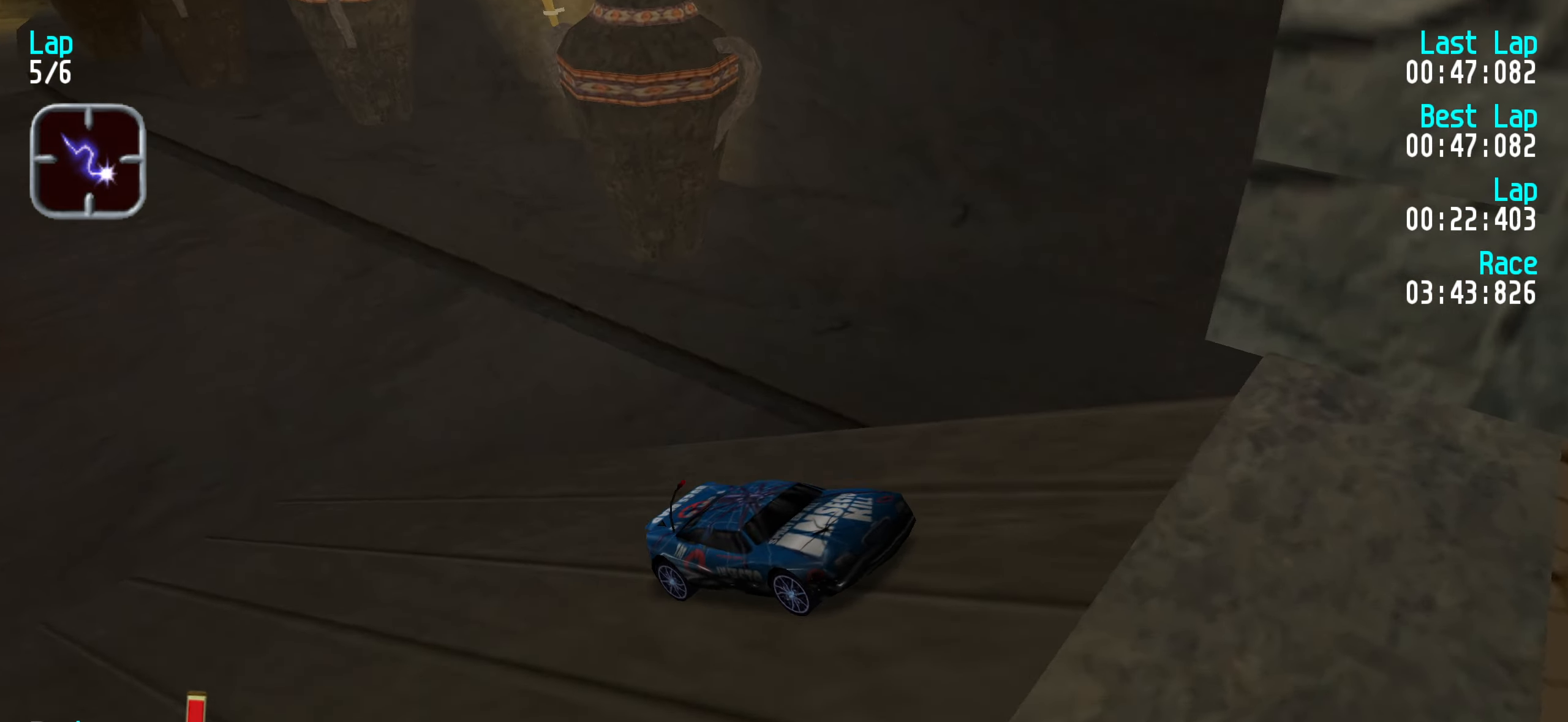
{"keys": ["down"], "events": [[16, "left", "up"]]}
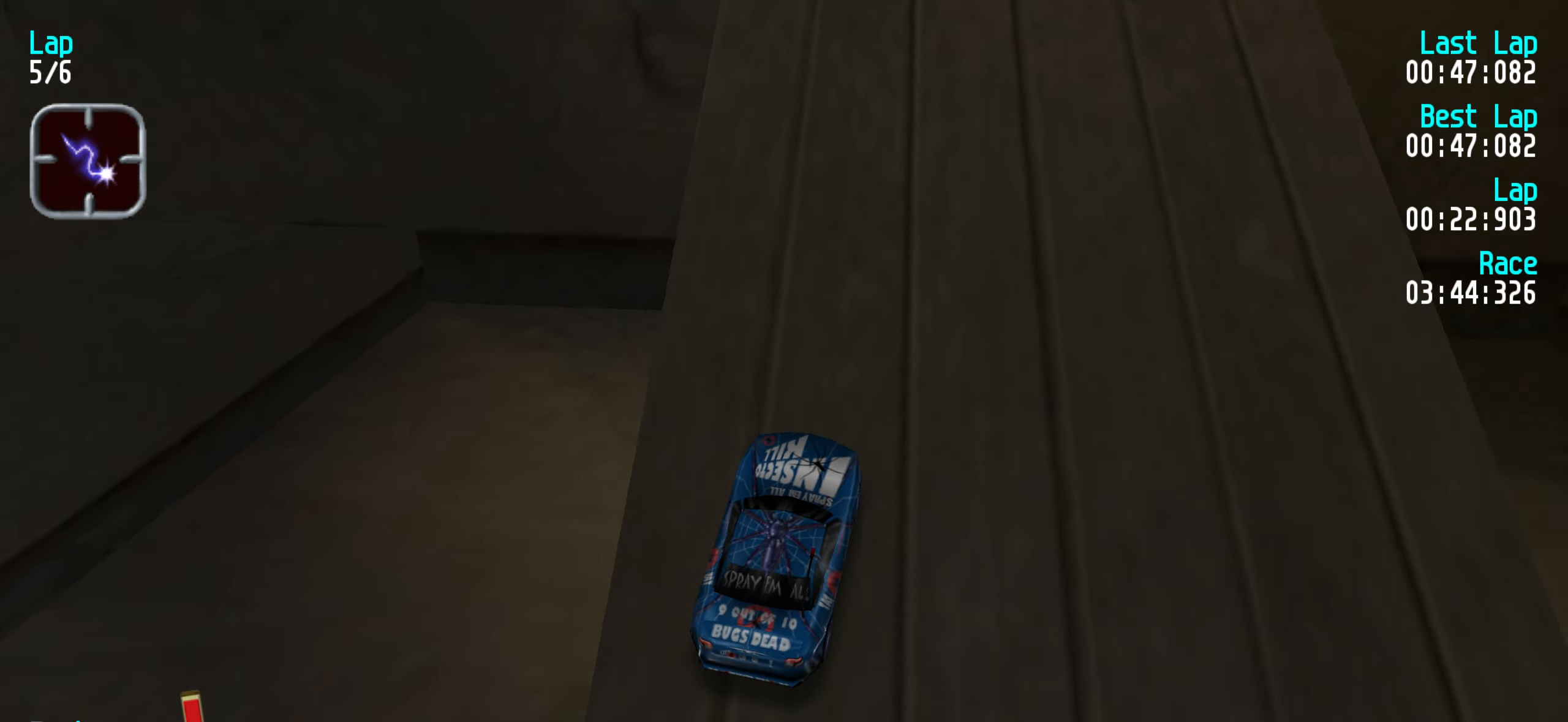
{"keys": ["right"], "events": [[116, "right", "down"], [450, "down", "up"]]}
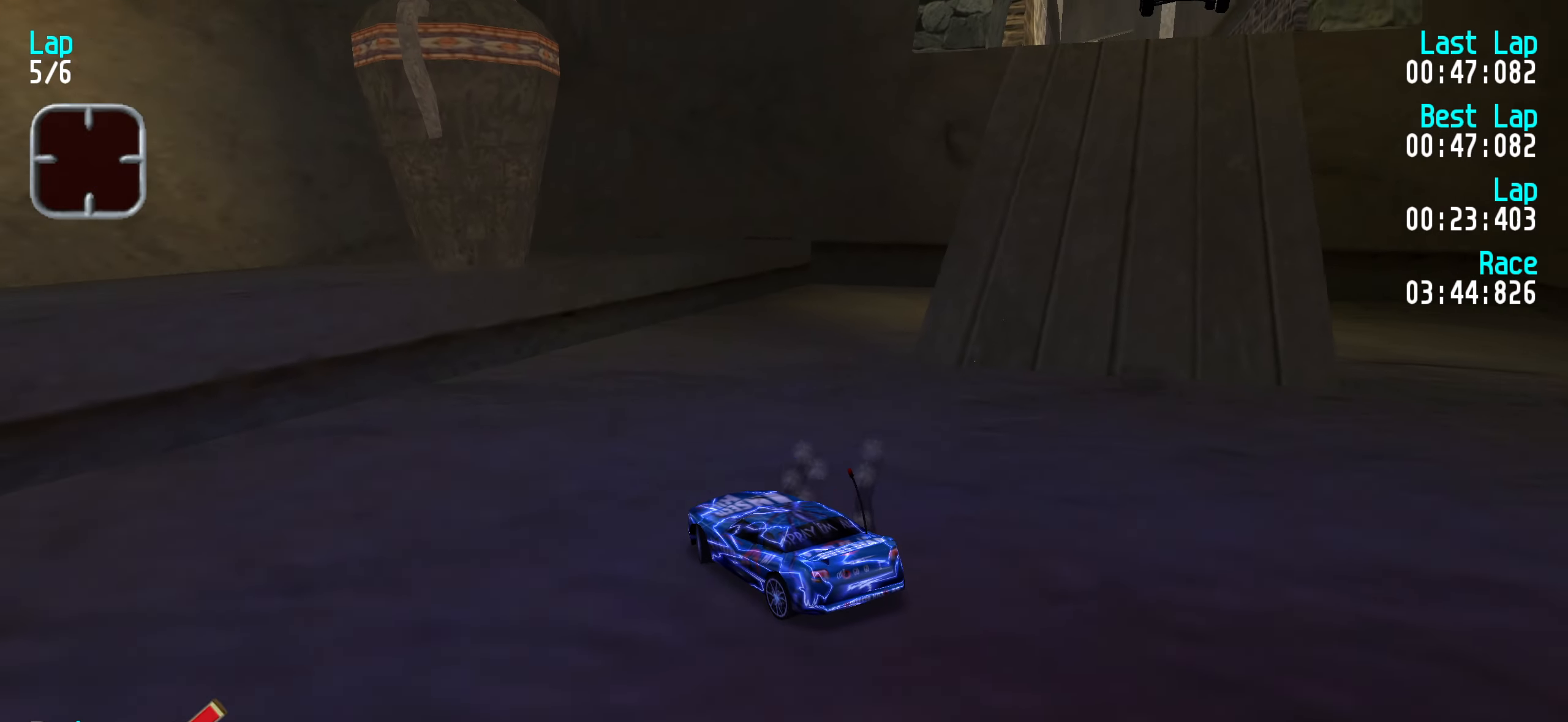
{"keys": ["up"], "events": [[83, "right", "up"], [83, "up", "down"], [183, "left", "down"], [366, "left", "up"]]}
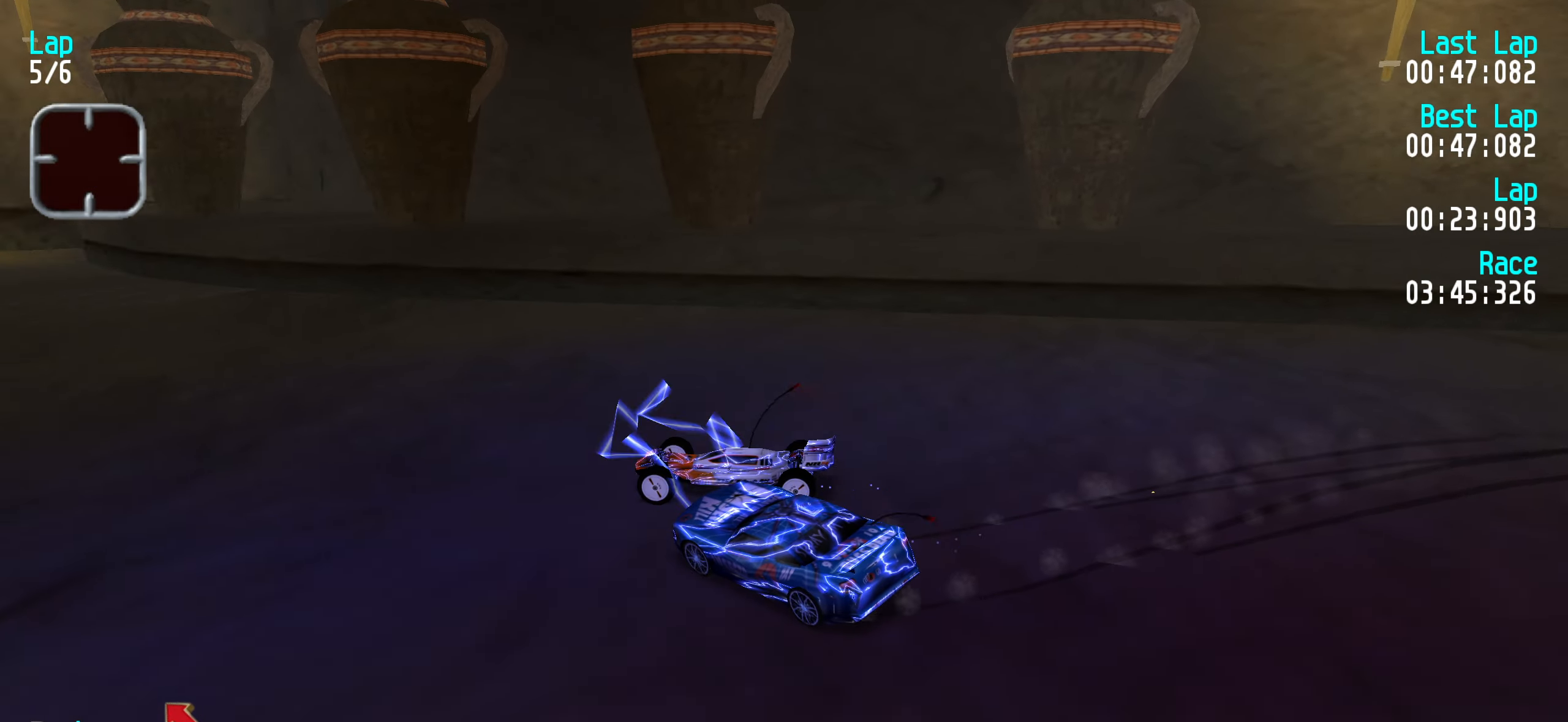
{"keys": ["right", "up"], "events": [[433, "right", "down"]]}
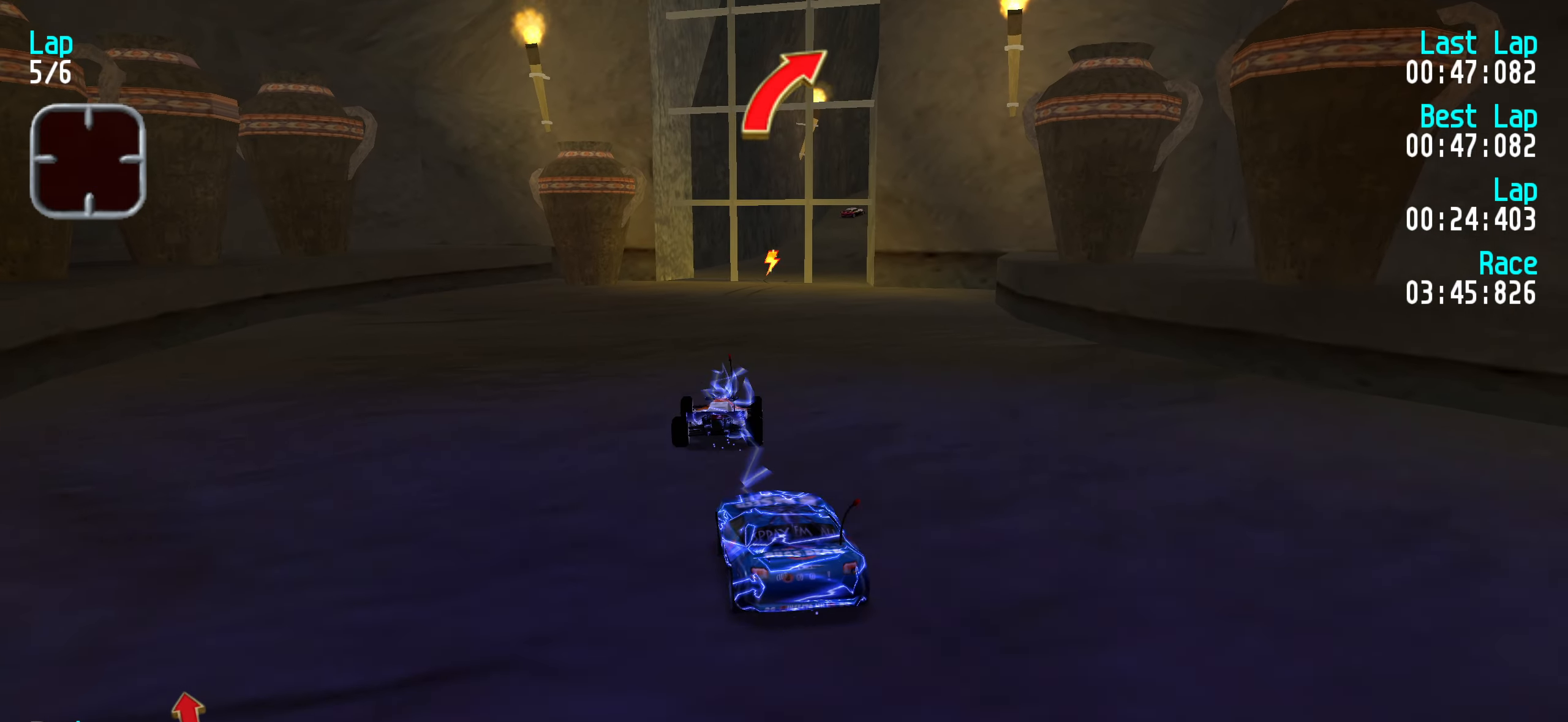
{"keys": ["left", "up"], "events": [[166, "right", "up"], [483, "left", "down"]]}
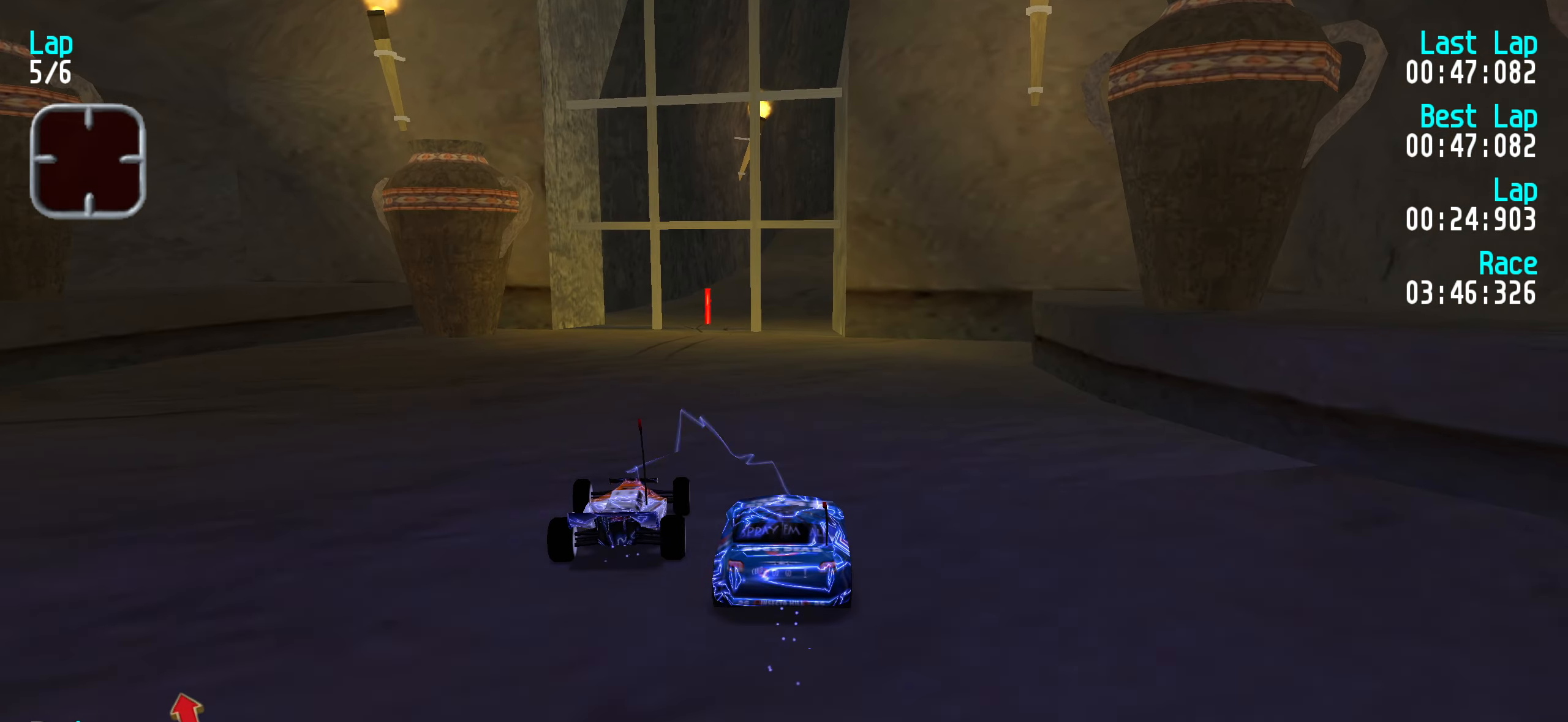
{"keys": ["up"], "events": [[83, "left", "up"], [166, "left", "down"], [216, "left", "up"], [316, "left", "down"], [366, "left", "up"]]}
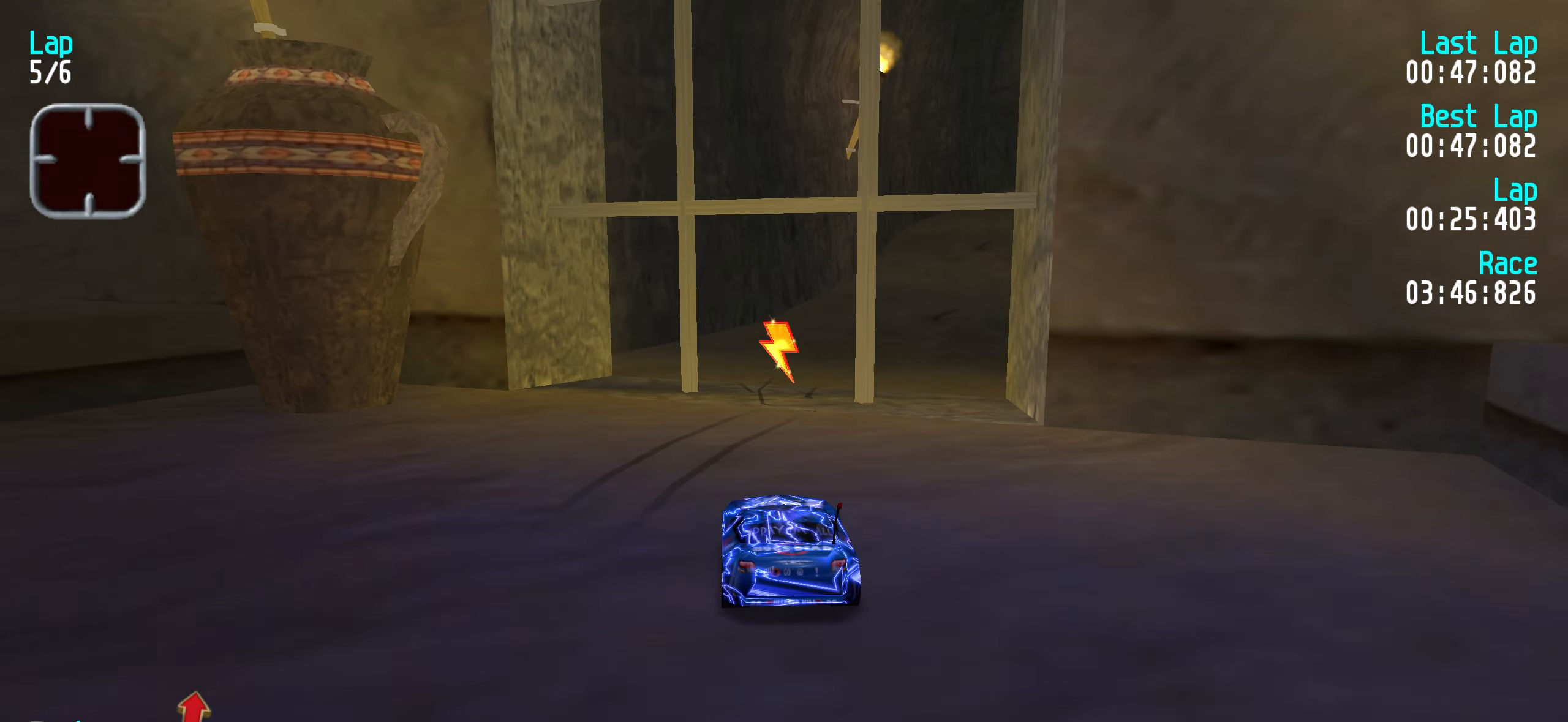
{"keys": ["up"], "events": [[50, "right", "down"], [116, "right", "up"], [216, "right", "down"], [300, "right", "up"], [400, "right", "down"], [450, "right", "up"]]}
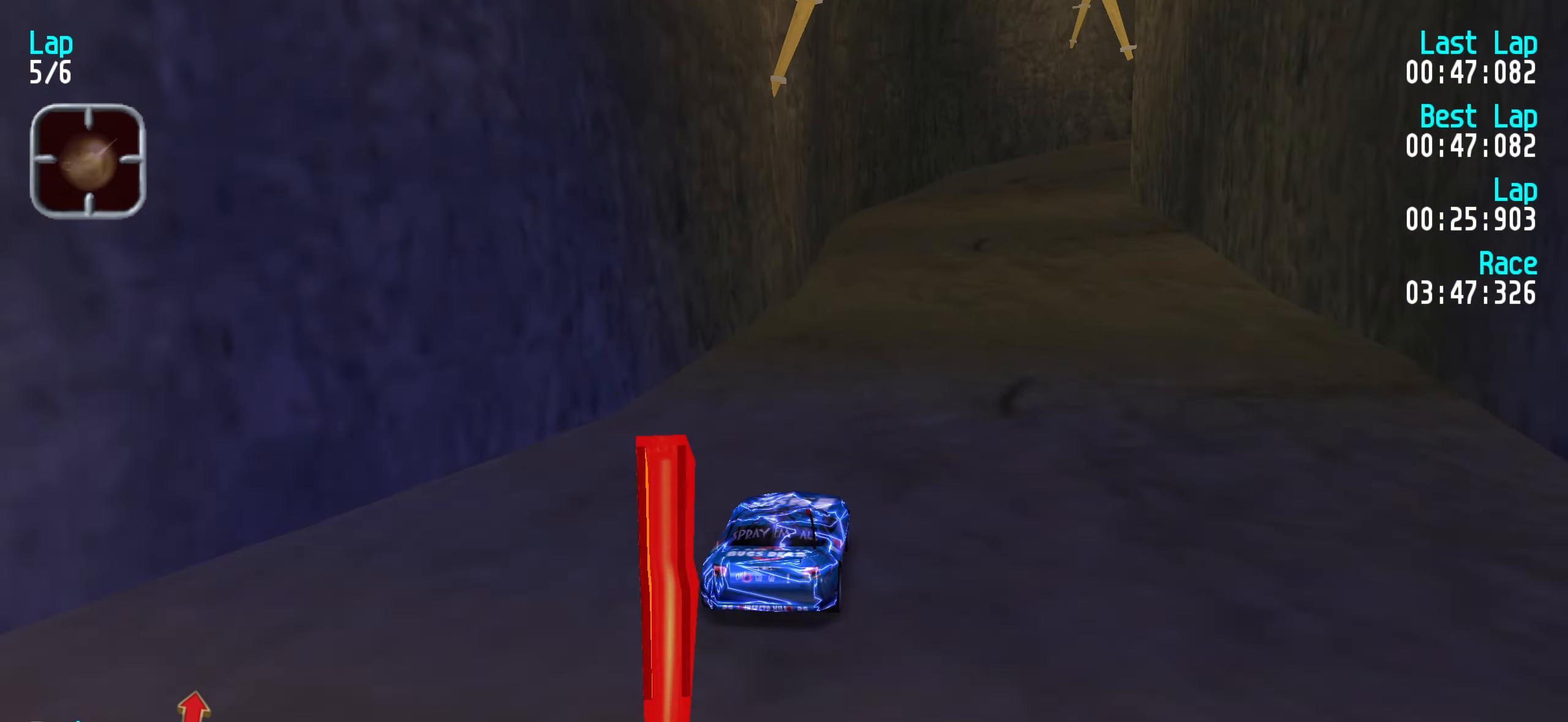
{"keys": ["right", "up"], "events": [[100, "right", "down"], [133, "right", "up"], [266, "right", "down"], [316, "right", "up"], [466, "right", "down"]]}
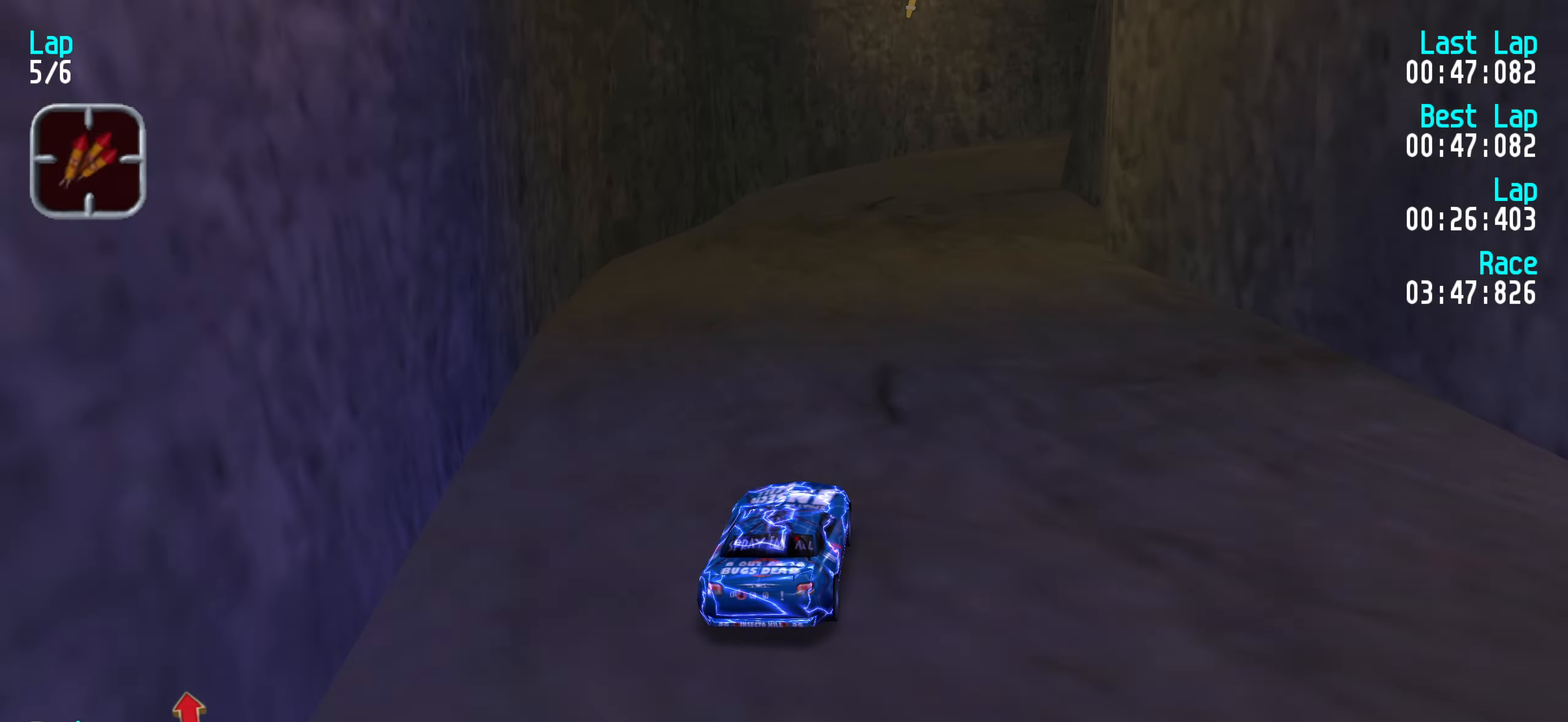
{"keys": ["up"], "events": [[16, "right", "up"], [100, "right", "down"], [200, "right", "up"], [300, "right", "down"], [350, "right", "up"]]}
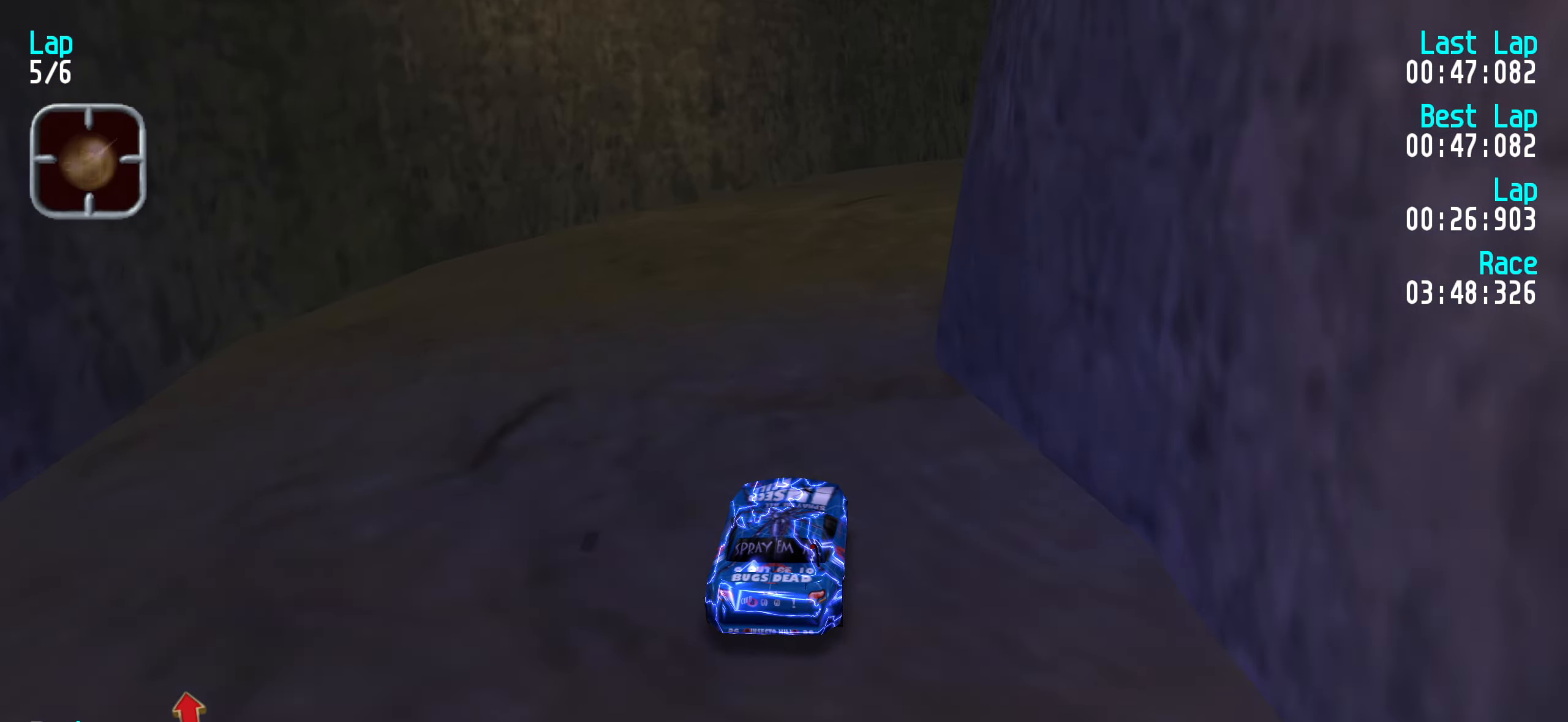
{"keys": ["up"], "events": [[16, "right", "down"], [66, "right", "up"], [166, "right", "down"], [267, "right", "up"], [350, "right", "down"], [400, "right", "up"]]}
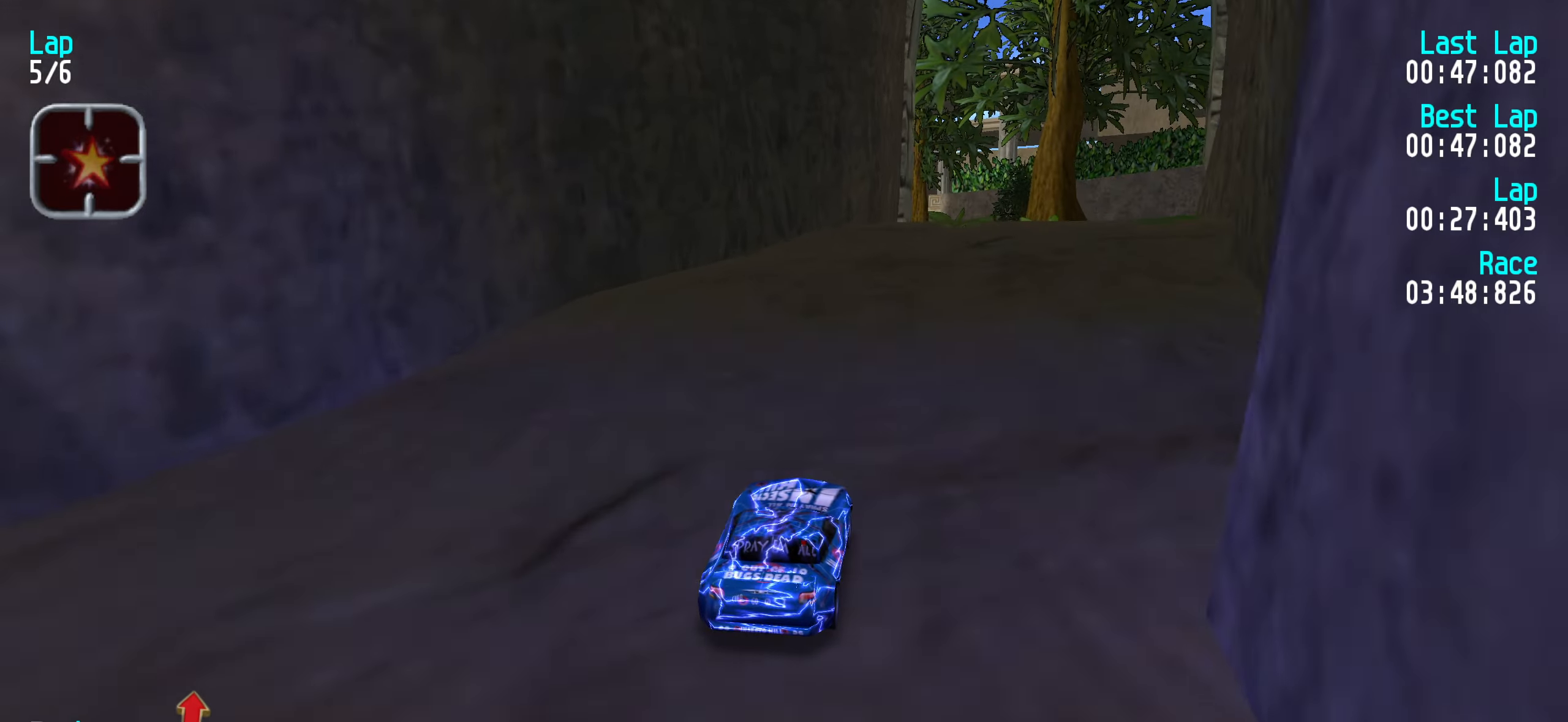
{"keys": ["up"], "events": [[50, "right", "down"], [83, "right", "up"]]}
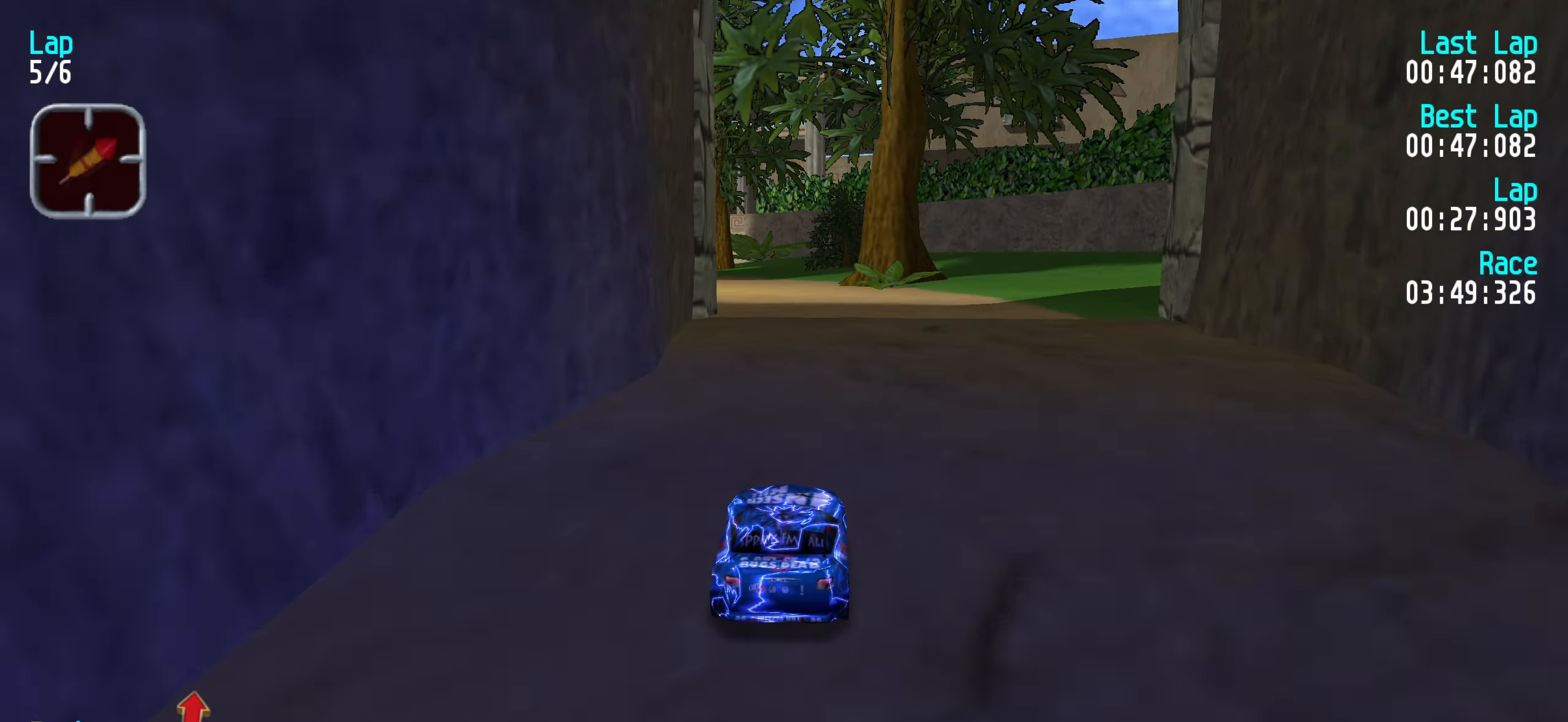
{"keys": ["up"], "events": [[250, "left", "down"], [283, "left", "up"], [433, "left", "down"], [483, "left", "up"]]}
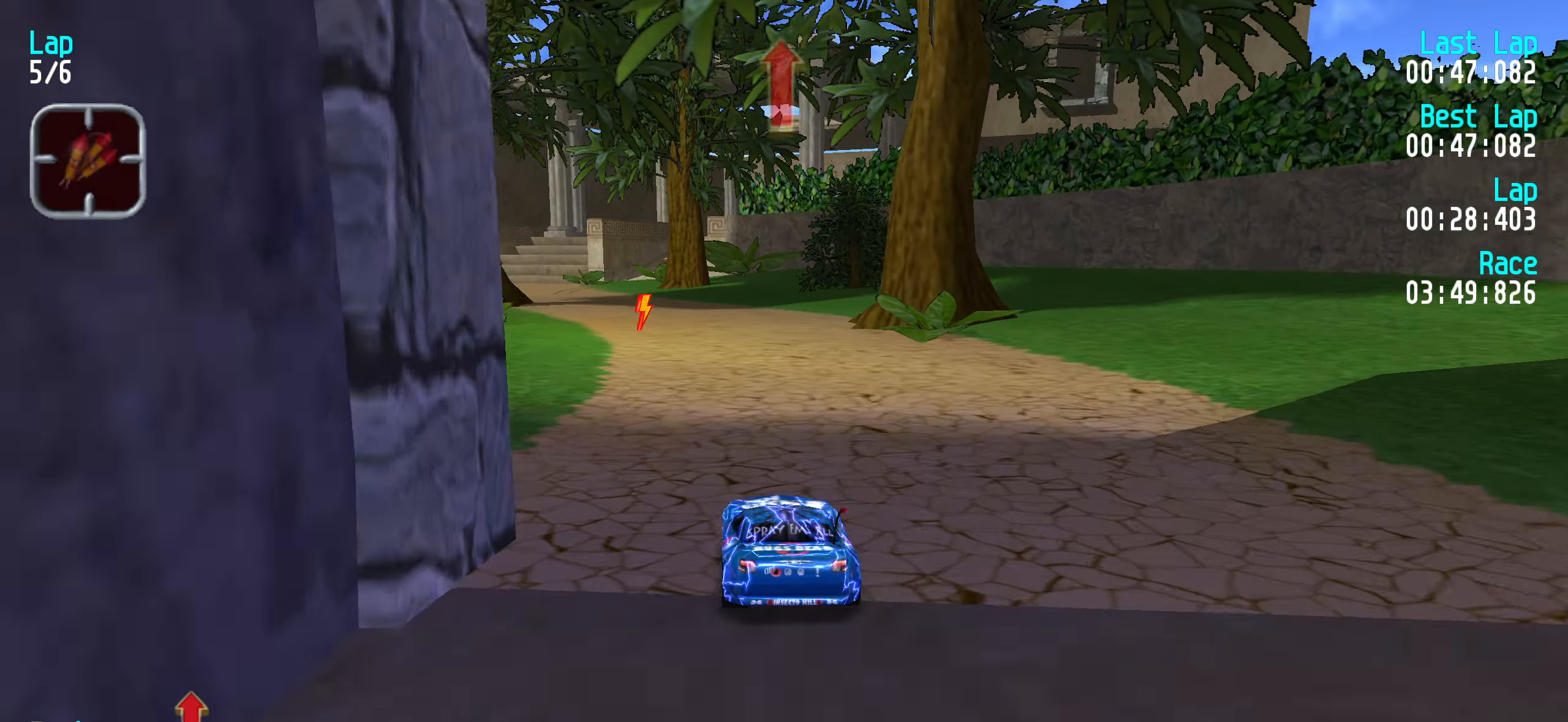
{"keys": ["up"], "events": [[67, "left", "down"], [167, "left", "up"], [267, "left", "down"], [300, "left", "up"], [433, "left", "down"], [483, "left", "up"]]}
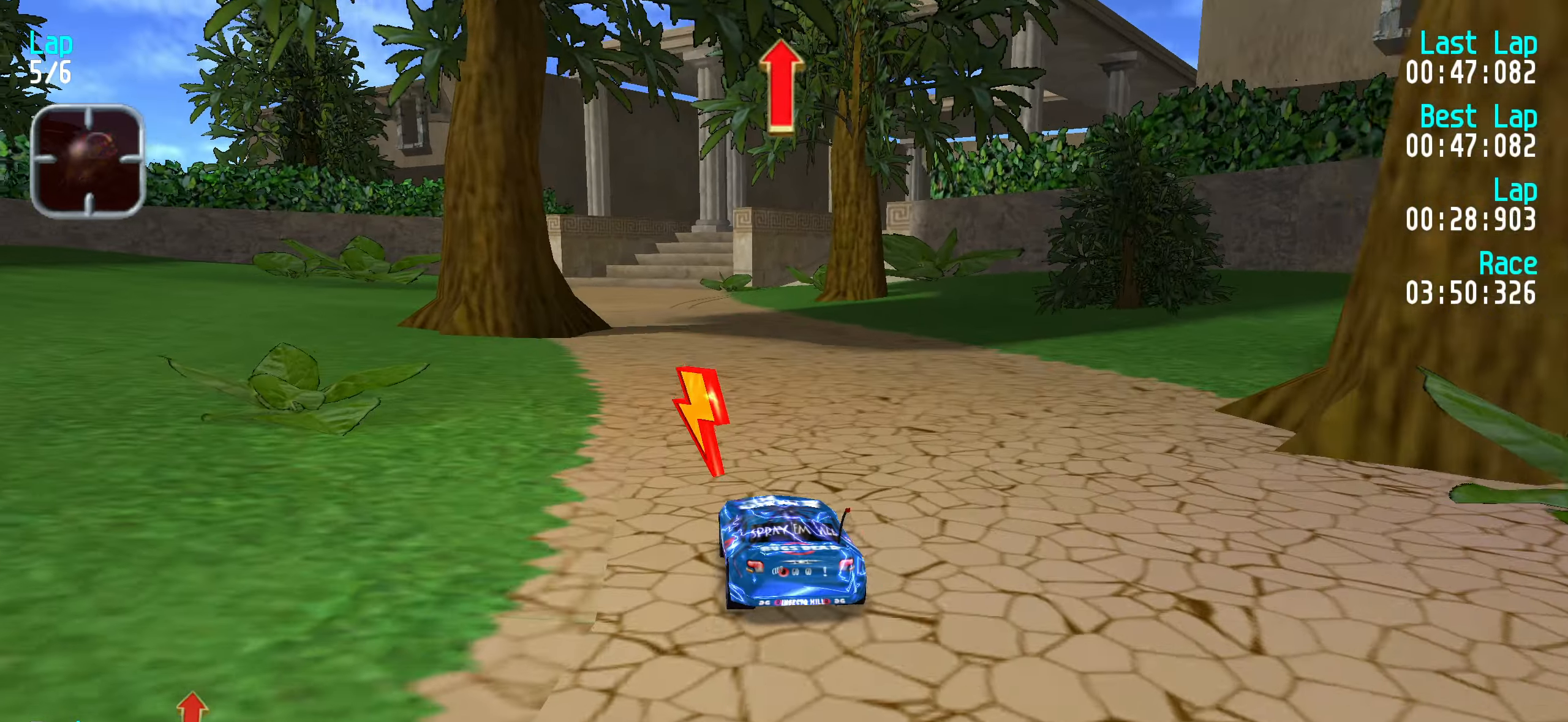
{"keys": ["right", "up"], "events": [[367, "right", "down"], [417, "right", "up"], [500, "right", "down"]]}
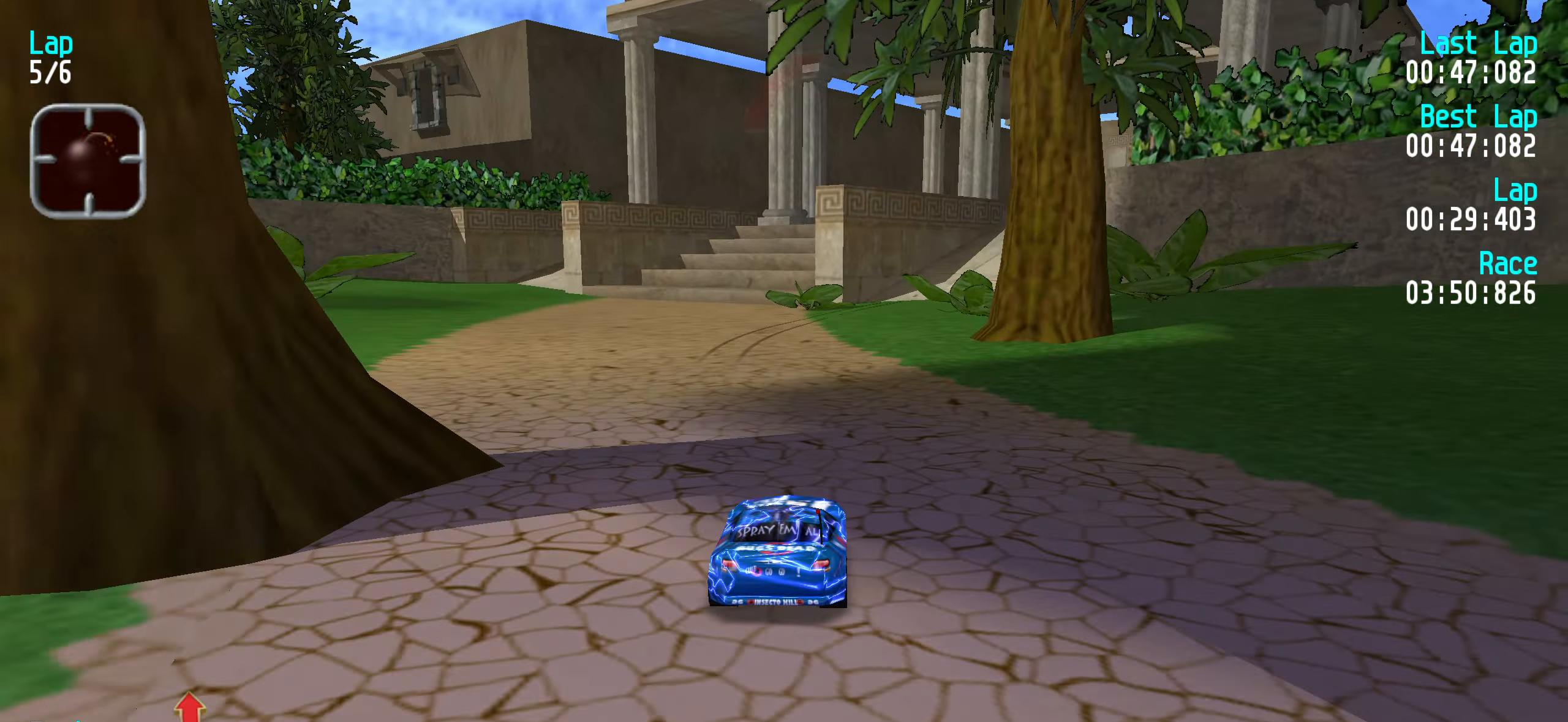
{"keys": ["up"], "events": [[100, "right", "up"], [200, "right", "down"], [233, "right", "up"], [383, "right", "down"], [433, "right", "up"]]}
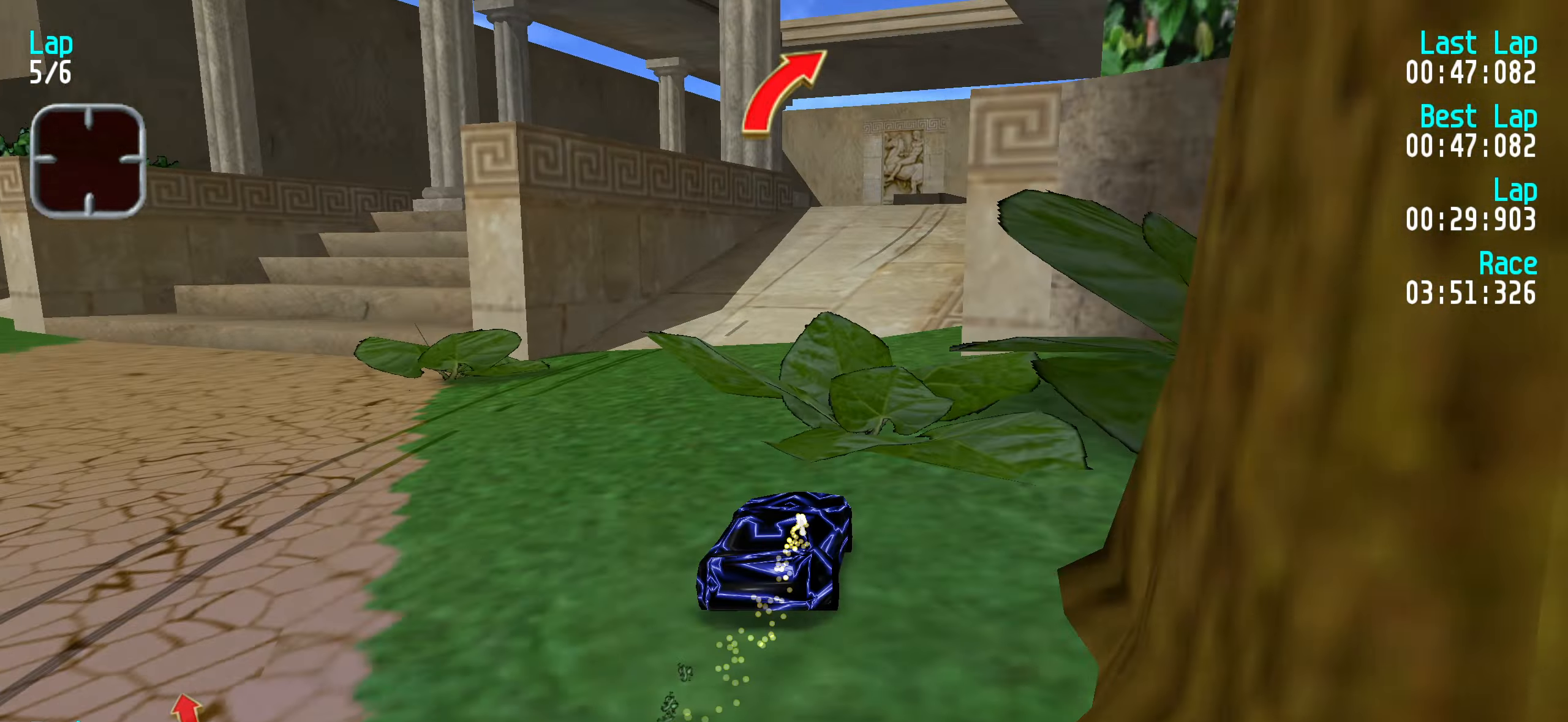
{"keys": ["up"], "events": [[67, "right", "down"], [117, "right", "up"]]}
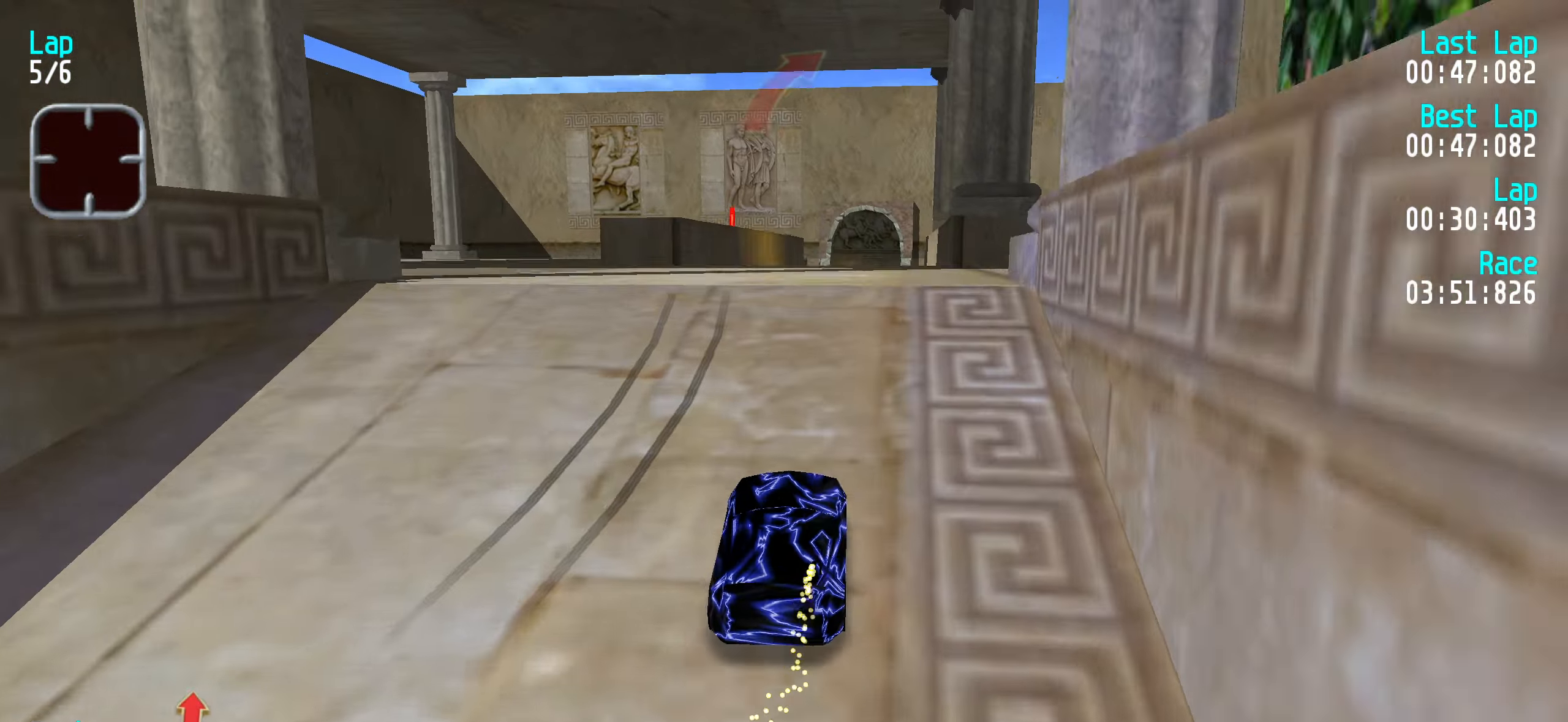
{"keys": ["up"], "events": []}
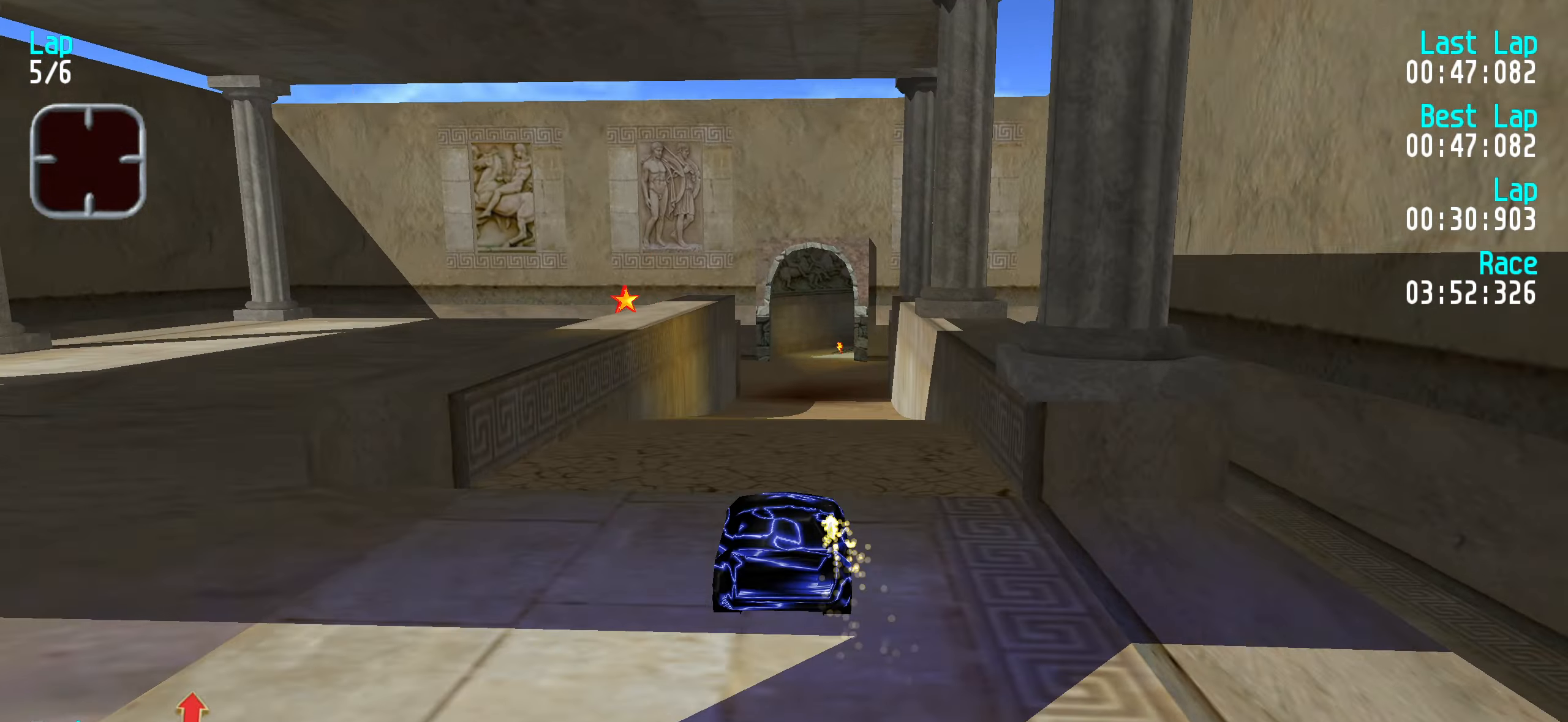
{"keys": ["up"], "events": []}
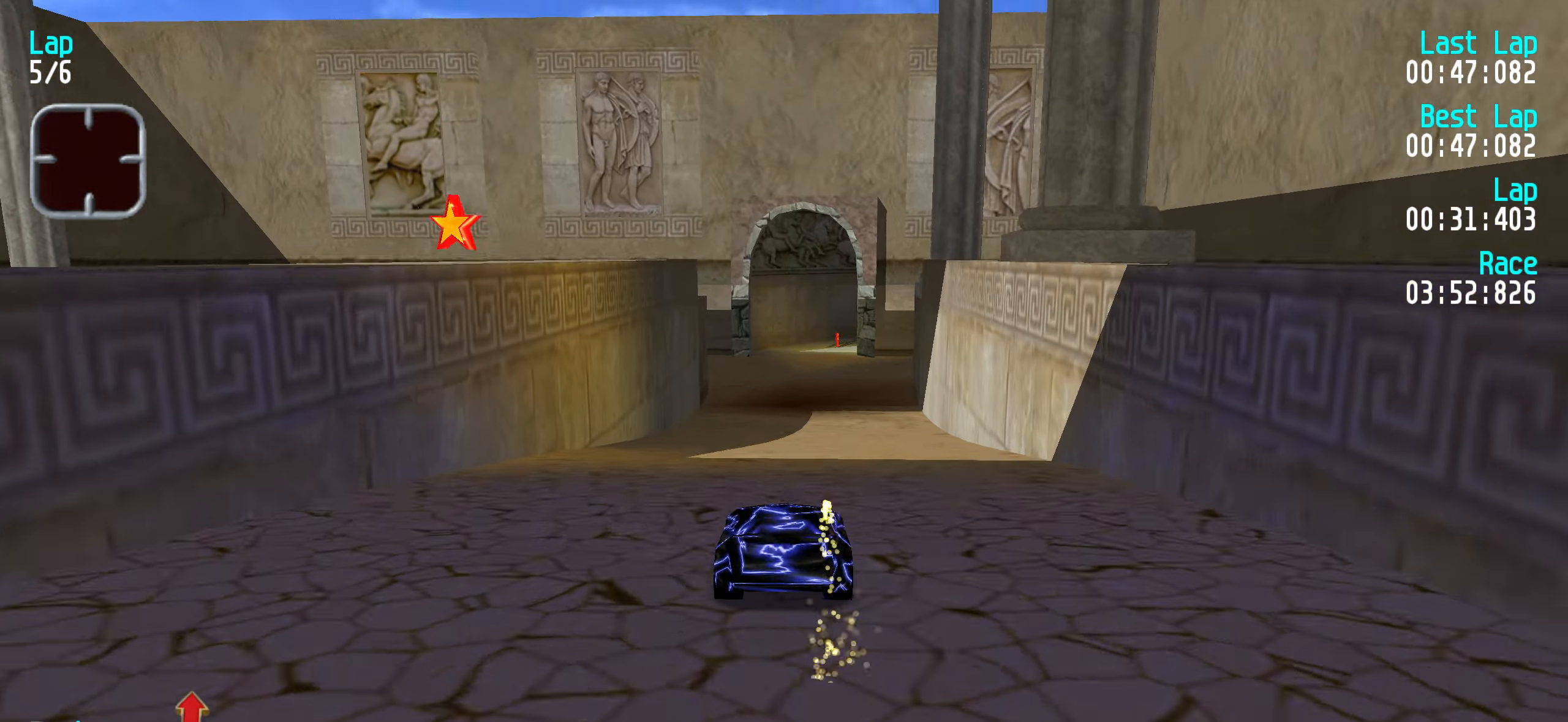
{"keys": ["up"], "events": []}
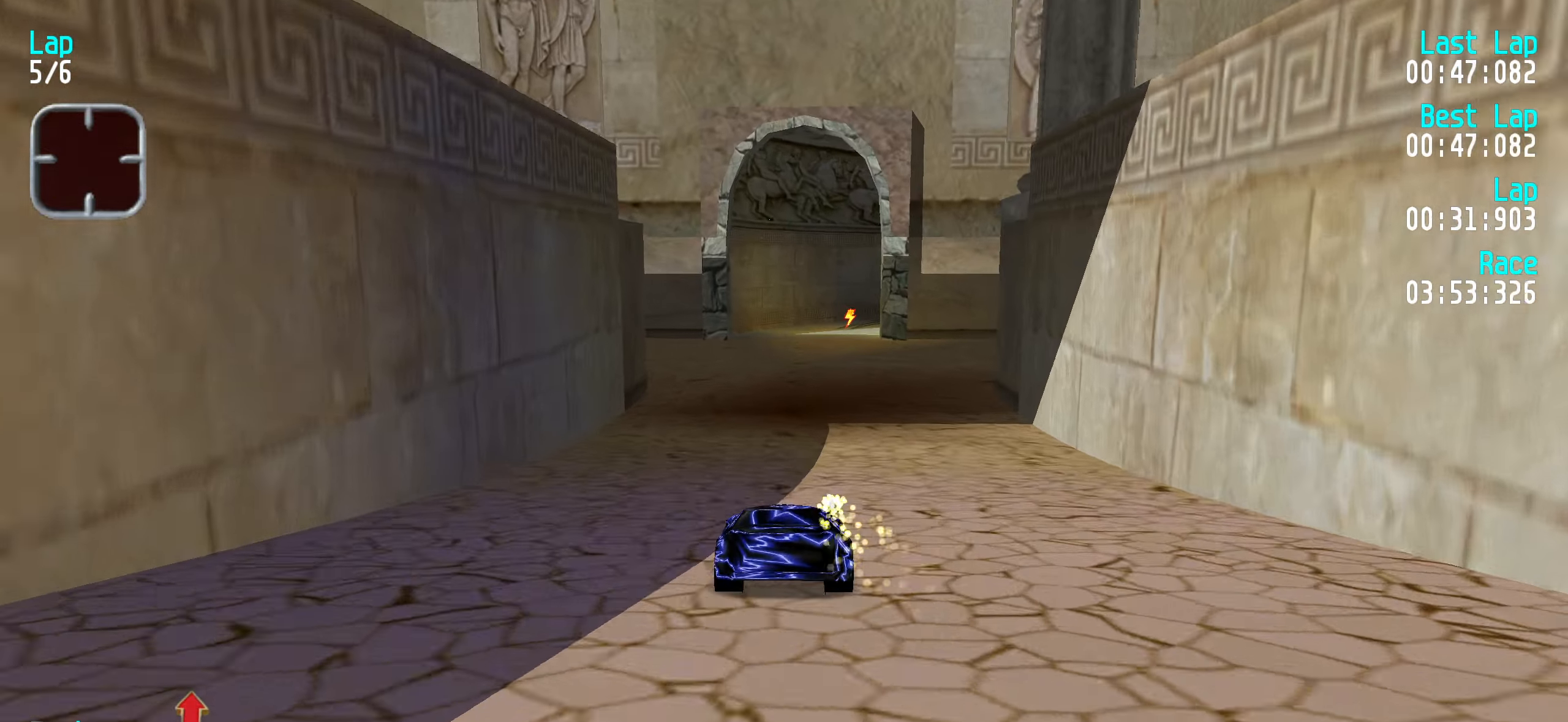
{"keys": ["up"], "events": []}
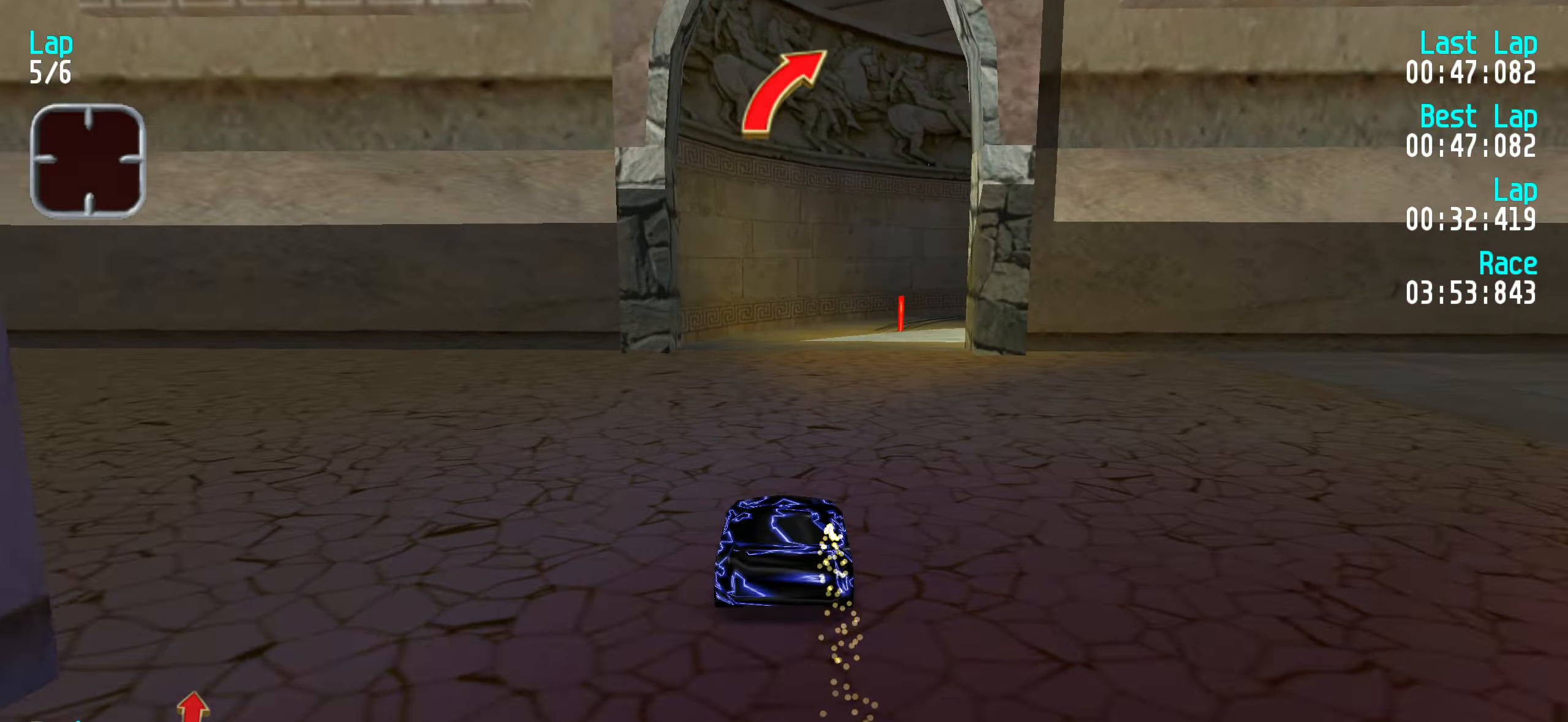
{"keys": ["right", "up"], "events": [[33, "right", "down"], [83, "right", "up"], [183, "right", "down"], [283, "right", "up"], [317, "right", "down"], [417, "right", "up"], [500, "right", "down"]]}
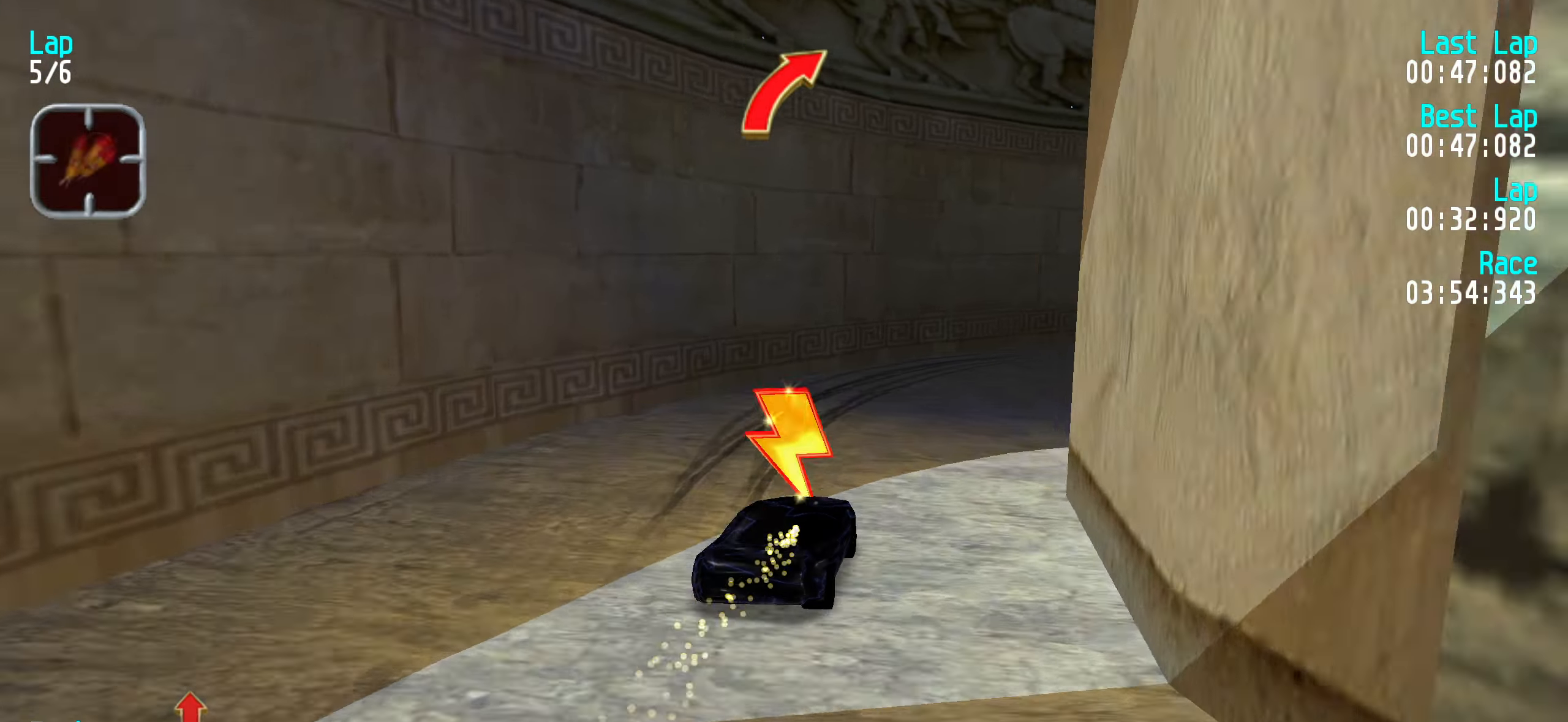
{"keys": ["up"], "events": [[150, "right", "up"], [200, "right", "down"], [283, "right", "up"], [383, "right", "down"], [433, "right", "up"]]}
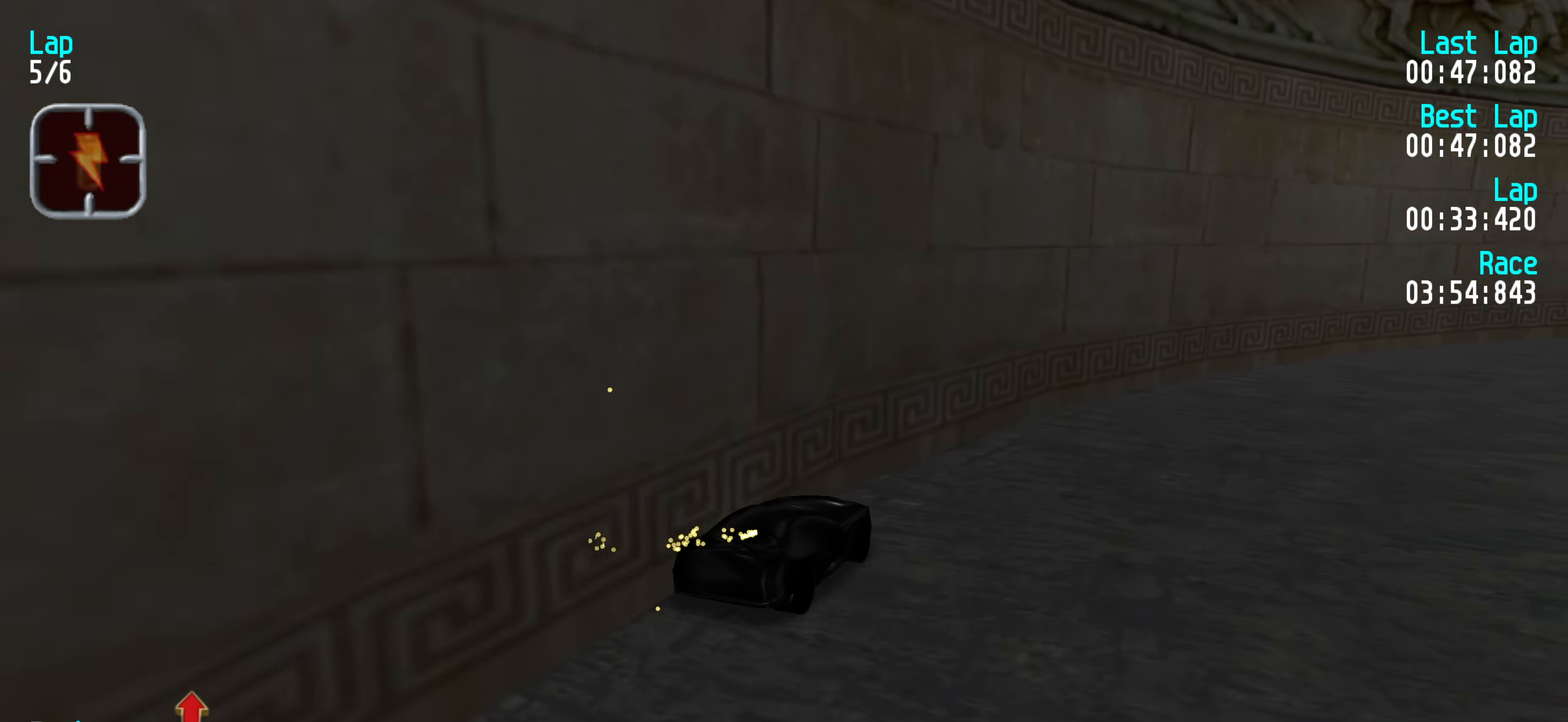
{"keys": ["up"], "events": [[67, "right", "down"], [117, "right", "up"], [250, "right", "down"], [300, "right", "up"], [400, "right", "down"], [500, "right", "up"]]}
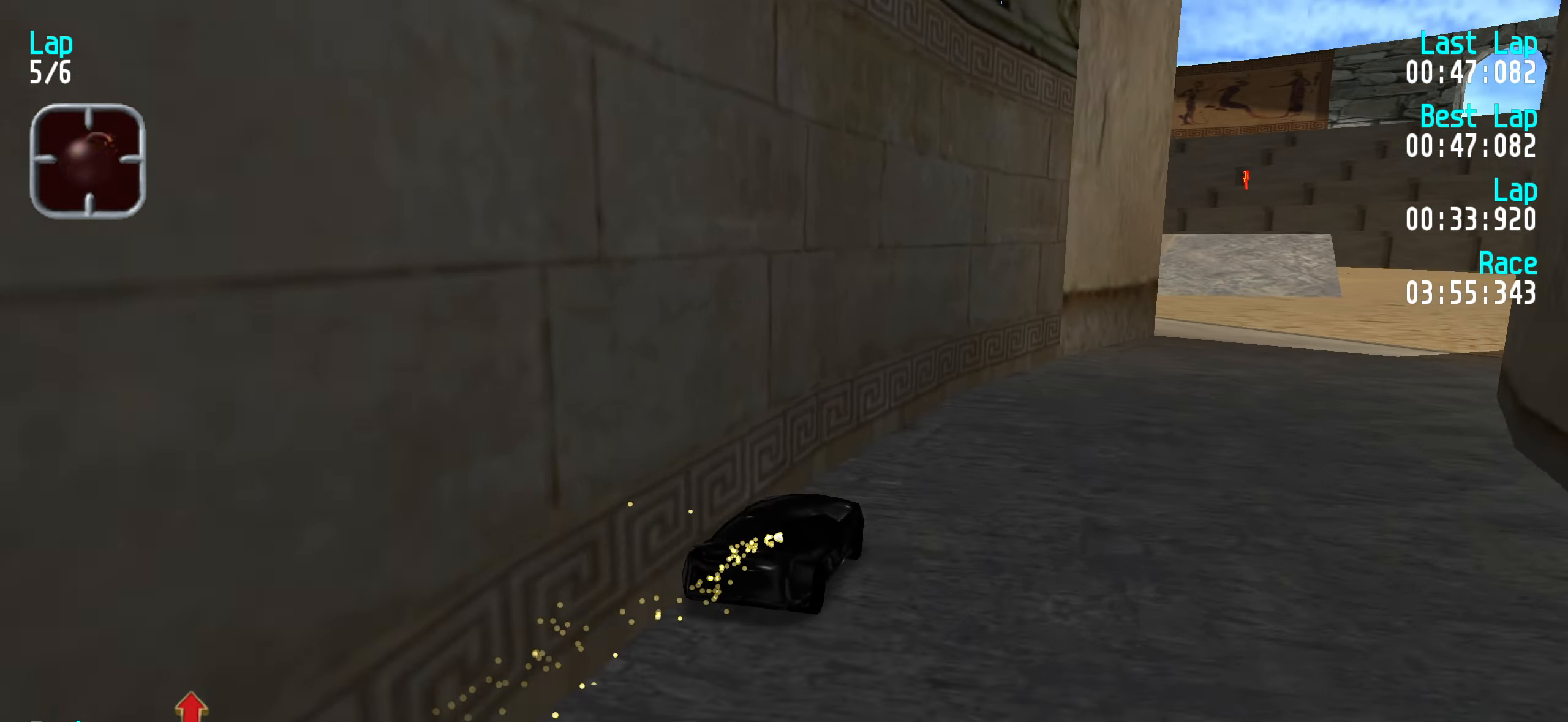
{"keys": ["up"], "events": [[83, "right", "down"], [183, "right", "up"], [267, "right", "down"], [317, "right", "up"], [417, "right", "down"], [500, "right", "up"]]}
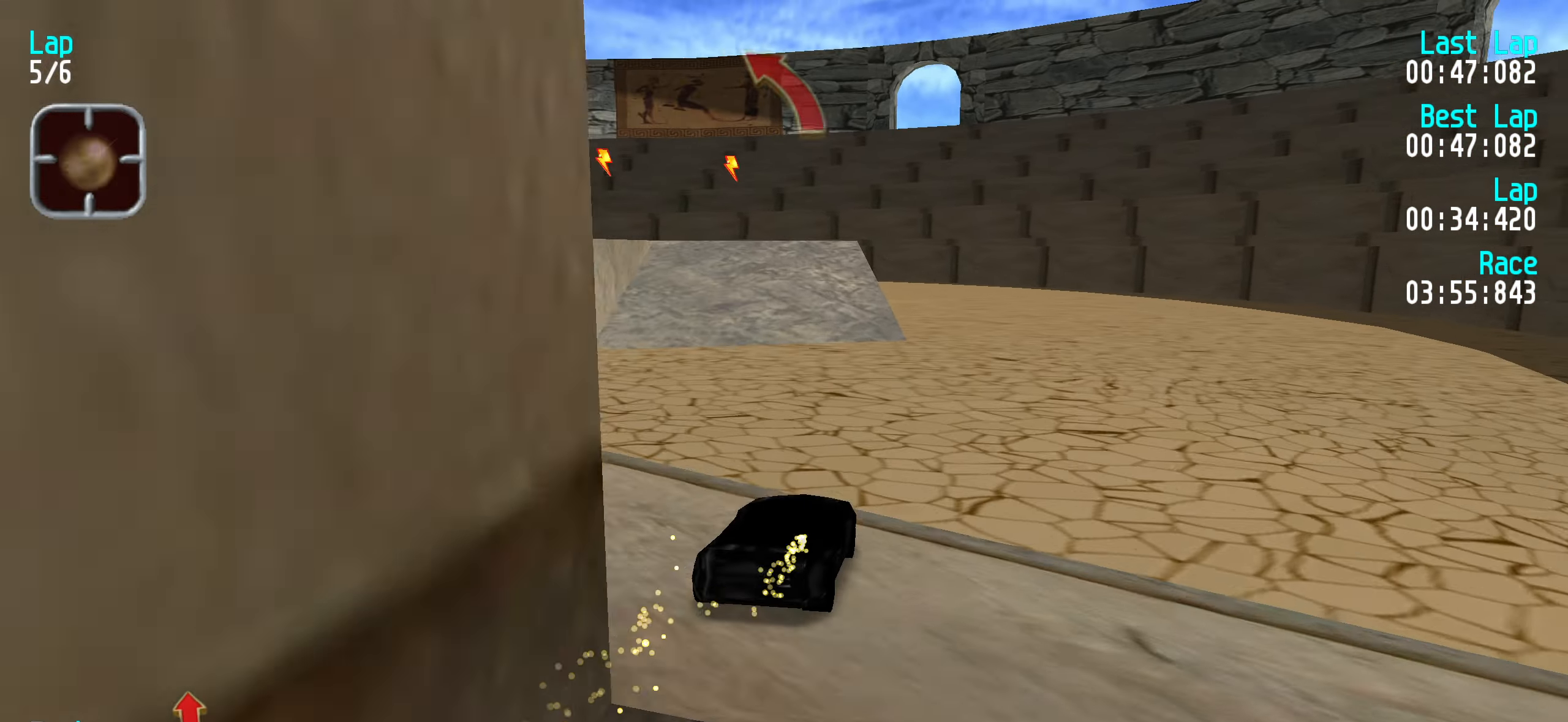
{"keys": ["left", "up"], "events": [[283, "left", "down"], [333, "left", "up"], [467, "left", "down"]]}
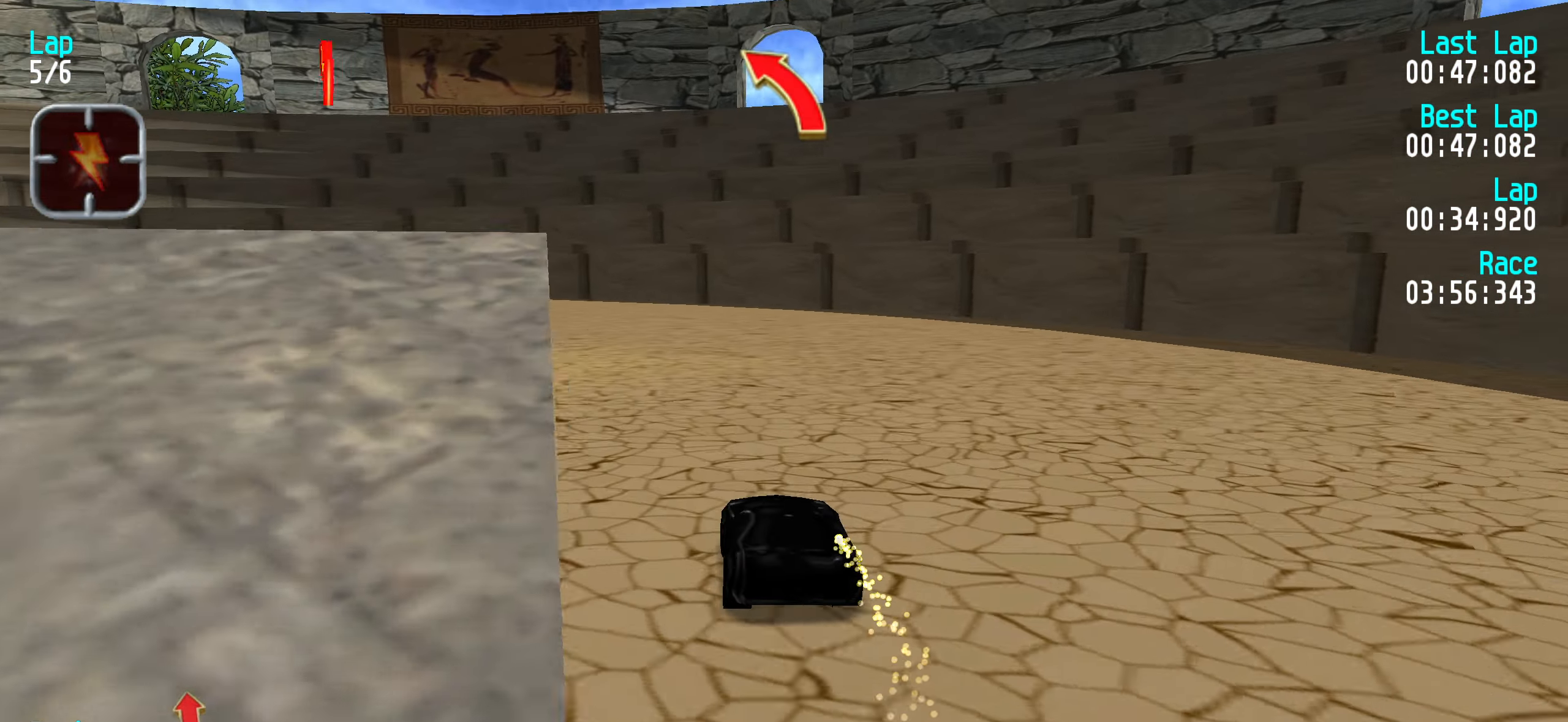
{"keys": ["left", "up"], "events": [[67, "left", "up"], [117, "left", "down"], [217, "left", "up"], [267, "left", "down"], [400, "left", "up"], [450, "left", "down"]]}